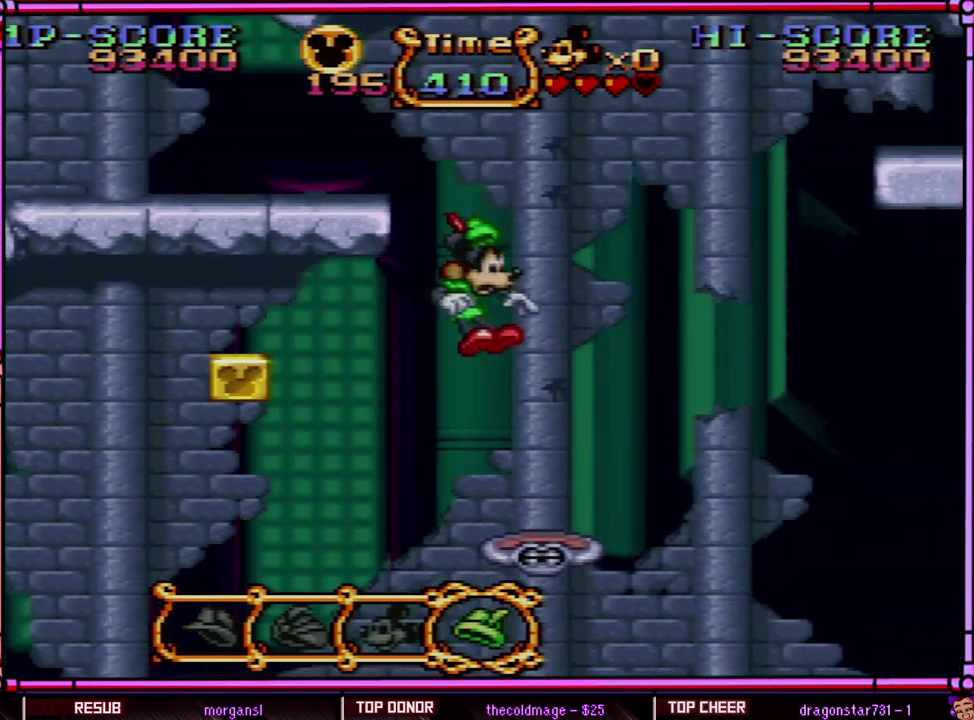
Gameplay with a controller (Nintendo layout); each line is a JSON object with the inputs held at the frame after it. "events" lists button and stick changes between this image and that frame as [ms after this image, input, new state], when the widget could be followed in between. Not read: L3 R3 SELECT.
{"buttons": ["B", "Y"], "events": [[117, "DPAD_RIGHT", "down"], [350, "DPAD_RIGHT", "up"], [433, "B", "down"]]}
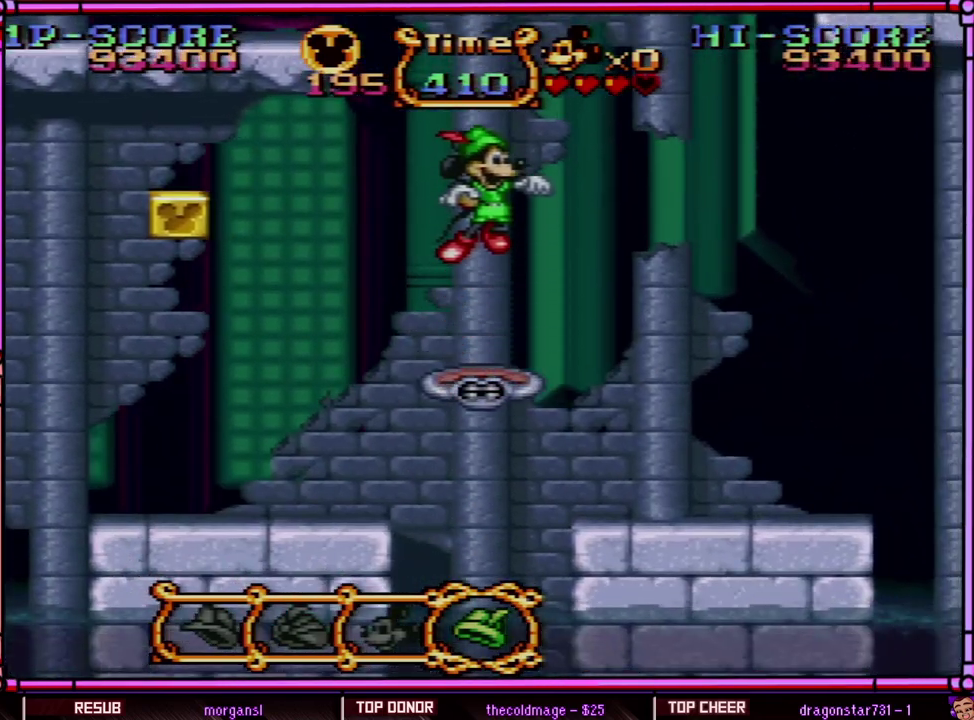
{"buttons": ["B", "Y", "DPAD_LEFT"], "events": [[183, "DPAD_RIGHT", "down"], [267, "DPAD_RIGHT", "up"], [383, "DPAD_LEFT", "down"]]}
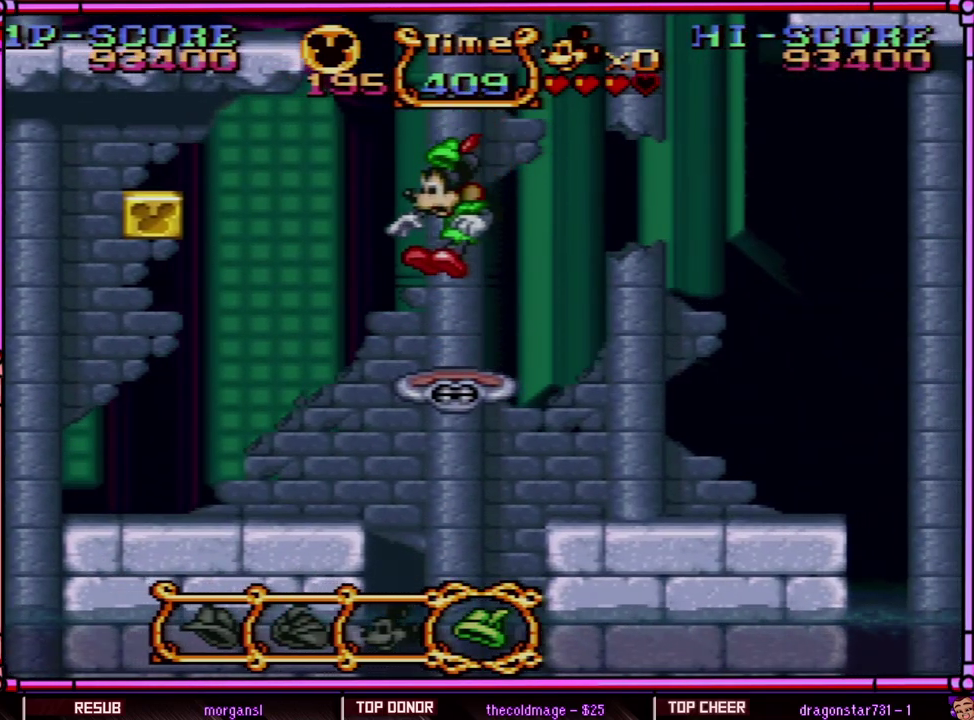
{"buttons": ["Y"], "events": [[50, "B", "up"], [50, "DPAD_LEFT", "up"], [150, "DPAD_RIGHT", "down"], [267, "DPAD_RIGHT", "up"]]}
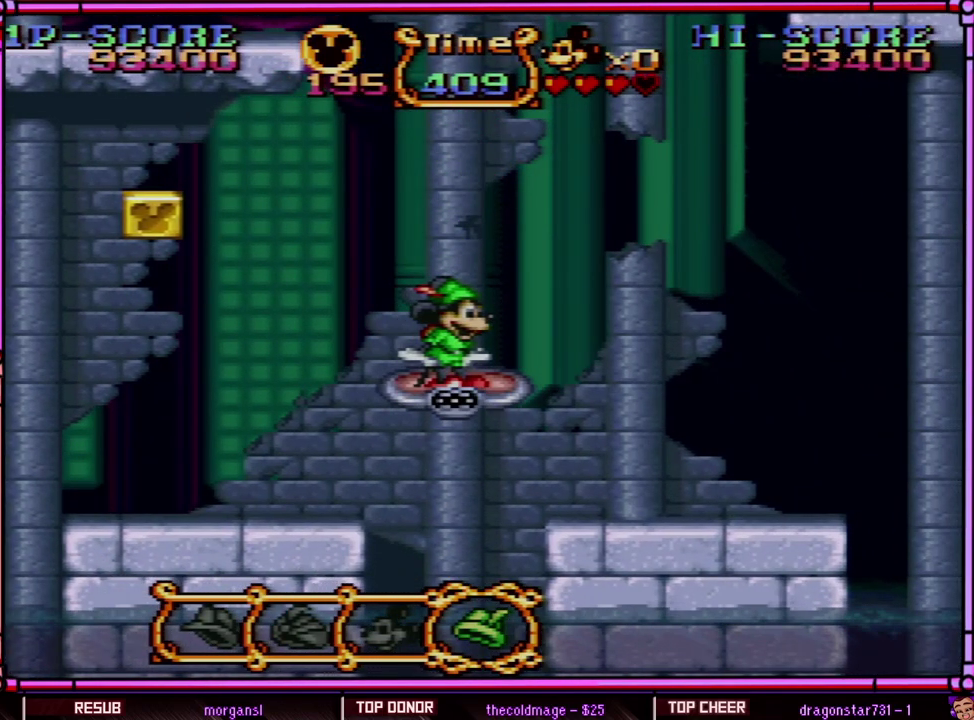
{"buttons": ["B", "Y", "DPAD_RIGHT"], "events": [[250, "DPAD_RIGHT", "down"], [283, "B", "down"]]}
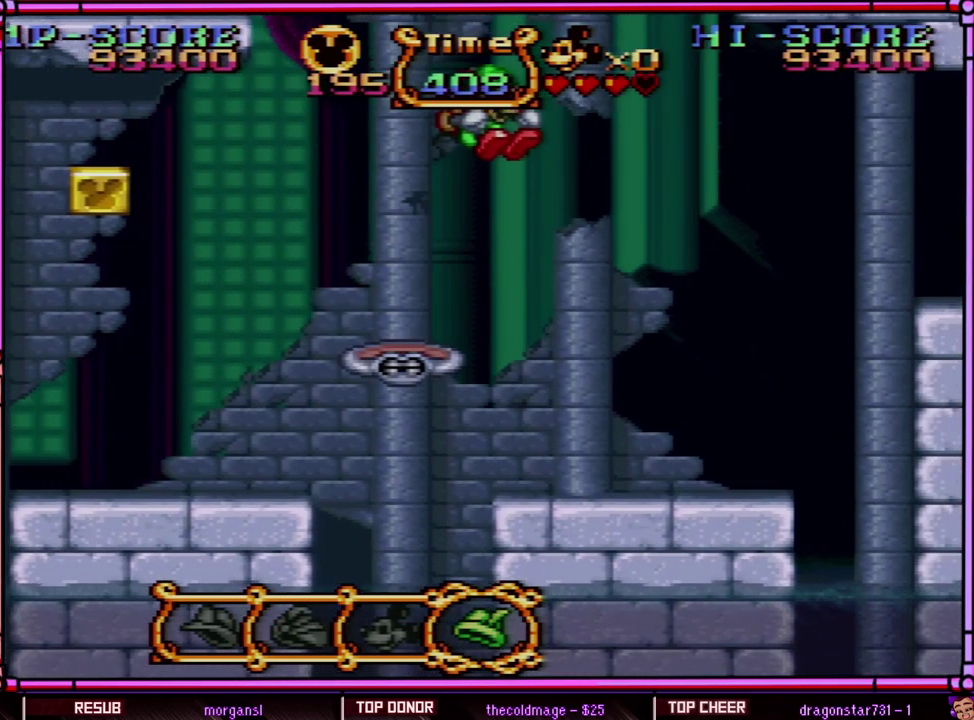
{"buttons": ["Y", "DPAD_RIGHT"], "events": [[217, "B", "up"]]}
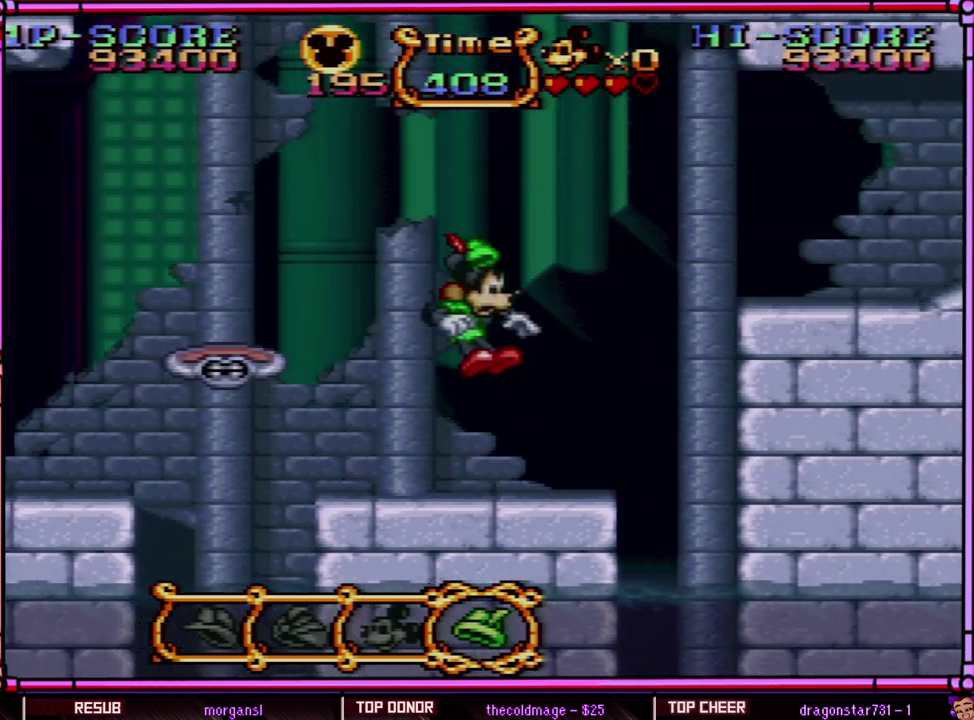
{"buttons": ["B", "Y", "DPAD_RIGHT"], "events": [[450, "B", "down"]]}
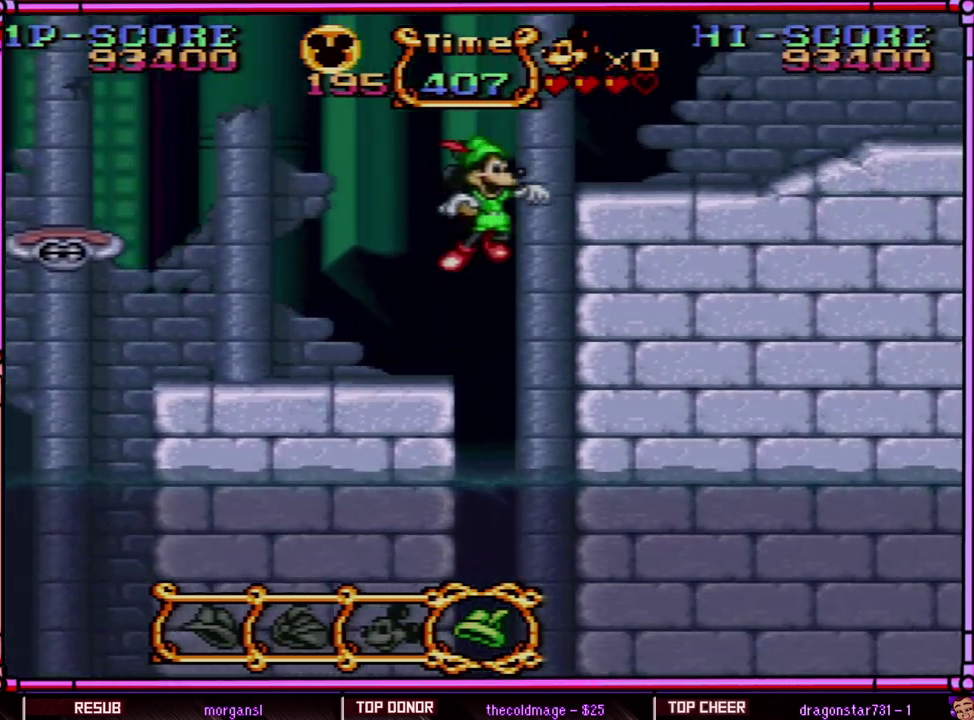
{"buttons": ["Y", "DPAD_RIGHT"], "events": [[433, "B", "up"]]}
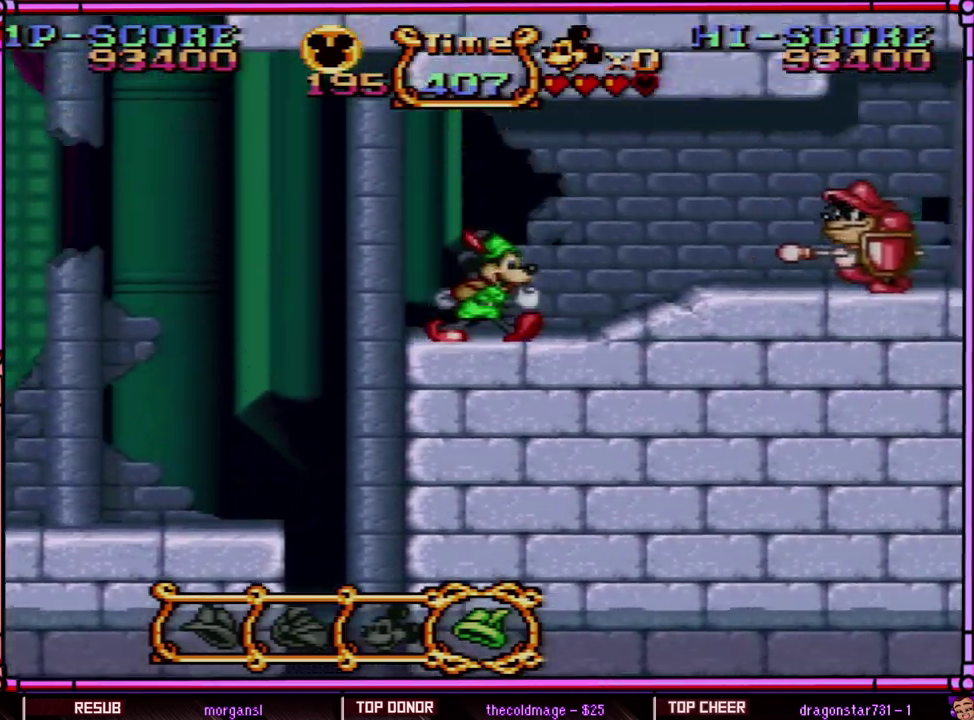
{"buttons": ["Y"], "events": [[417, "DPAD_RIGHT", "up"], [417, "Y", "up"], [483, "Y", "down"]]}
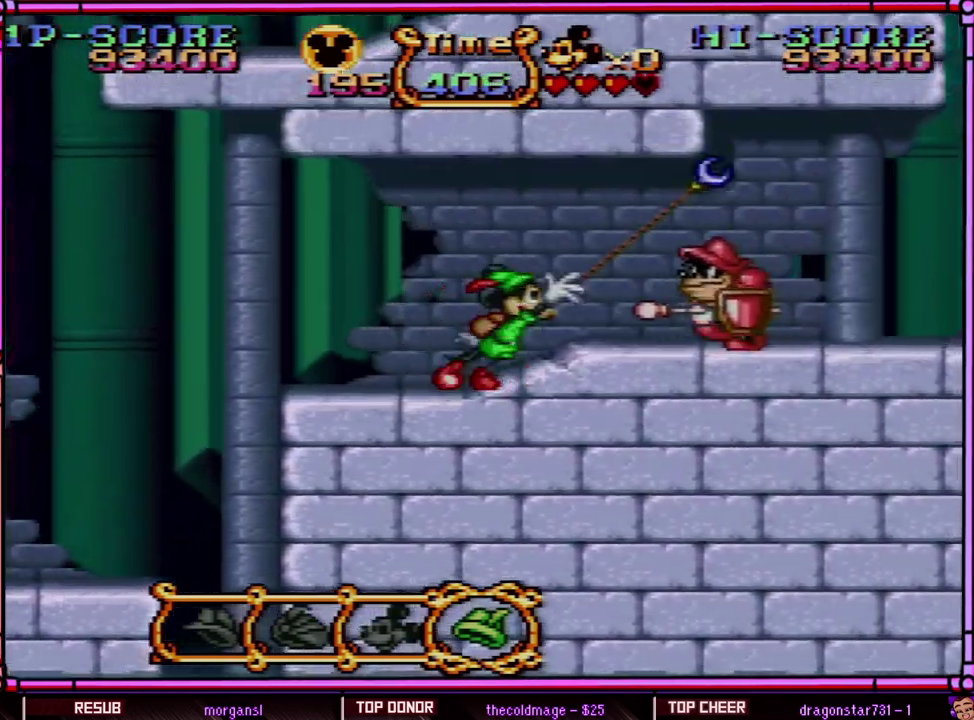
{"buttons": [], "events": [[317, "Y", "up"]]}
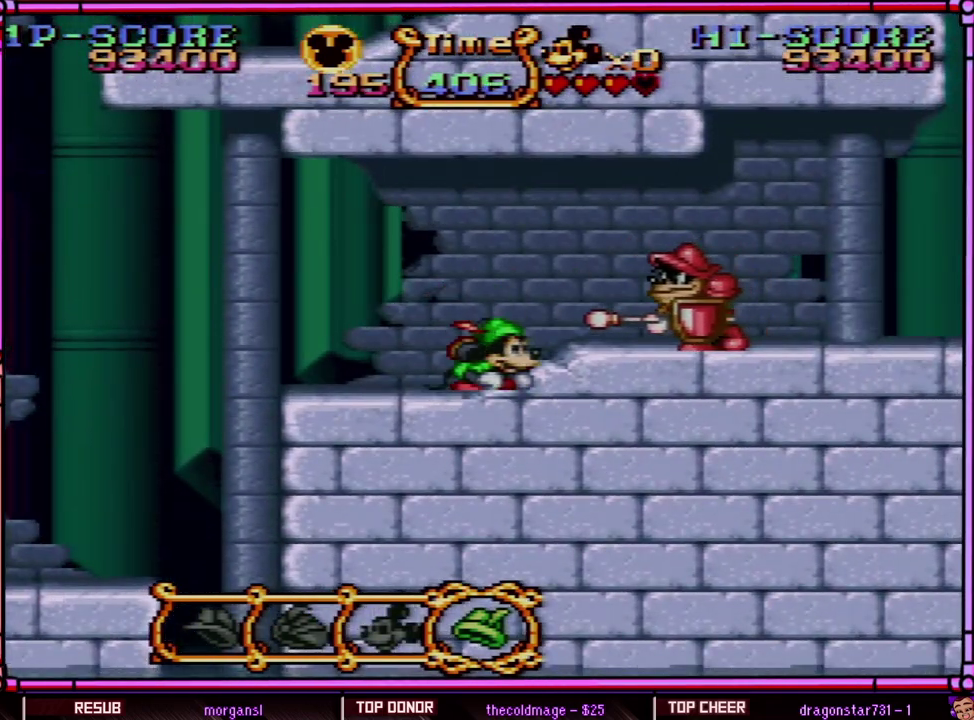
{"buttons": ["DPAD_DOWN"], "events": [[117, "DPAD_DOWN", "down"], [267, "Y", "down"], [433, "Y", "up"]]}
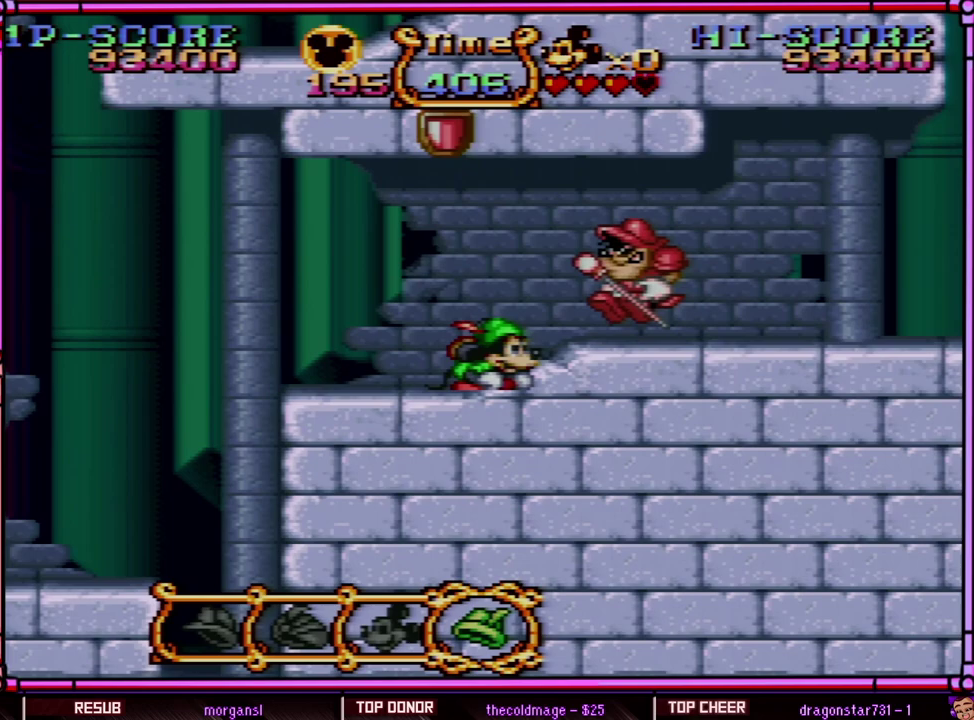
{"buttons": [], "events": [[17, "Y", "down"], [100, "Y", "up"], [200, "Y", "down"], [300, "Y", "up"], [350, "DPAD_DOWN", "up"]]}
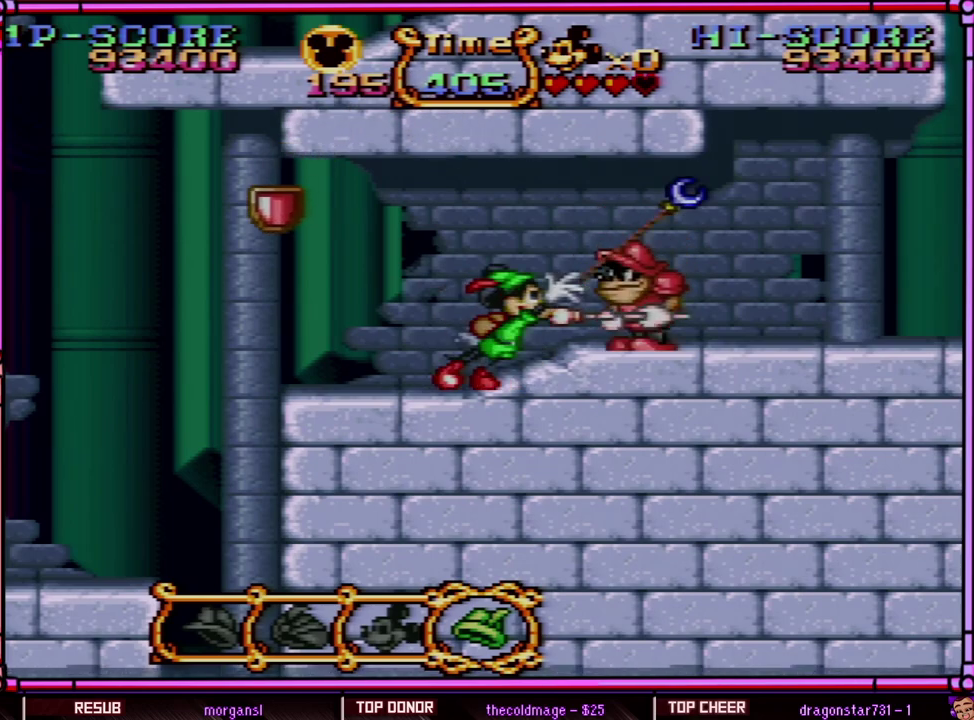
{"buttons": ["Y"], "events": [[17, "Y", "down"], [233, "DPAD_RIGHT", "down"], [317, "Y", "up"], [367, "Y", "down"], [400, "DPAD_RIGHT", "up"]]}
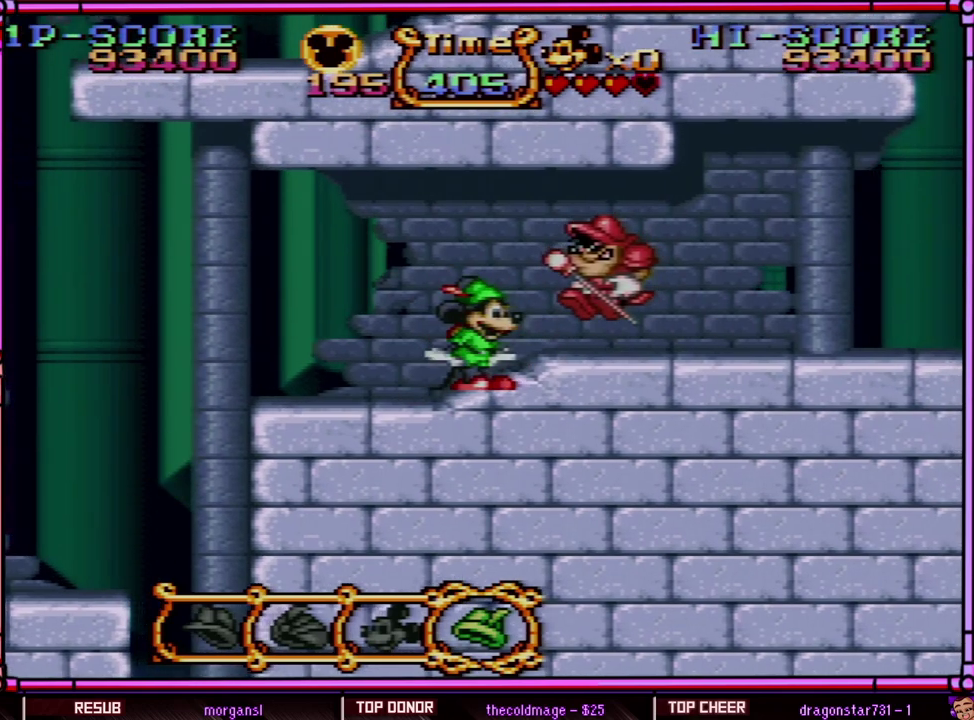
{"buttons": ["Y"], "events": [[17, "Y", "up"], [67, "Y", "down"]]}
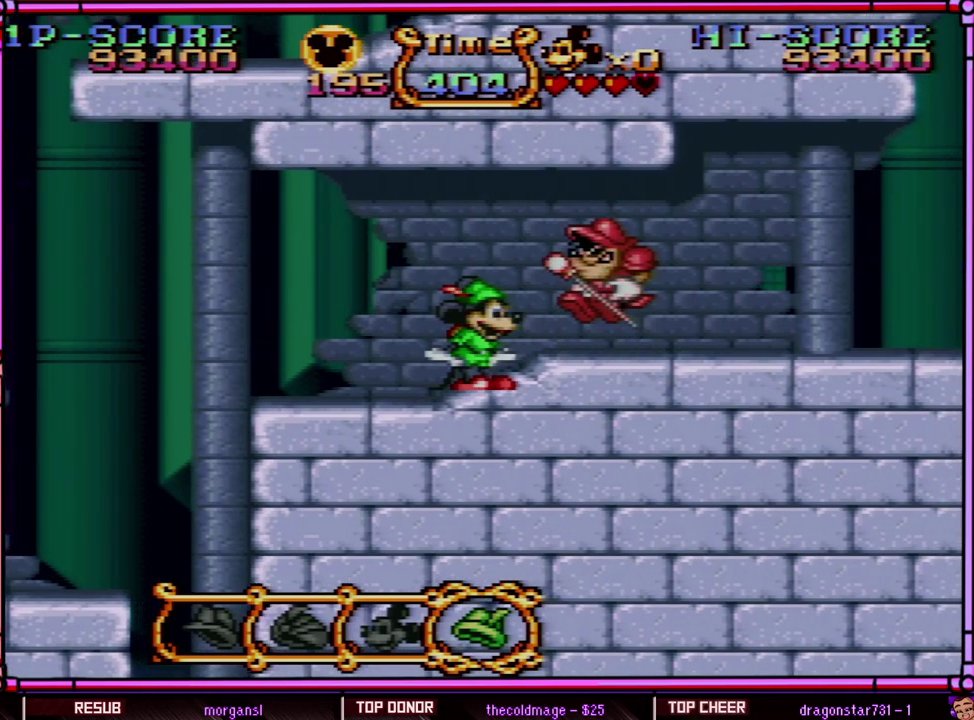
{"buttons": ["B", "Y"], "events": [[467, "B", "down"]]}
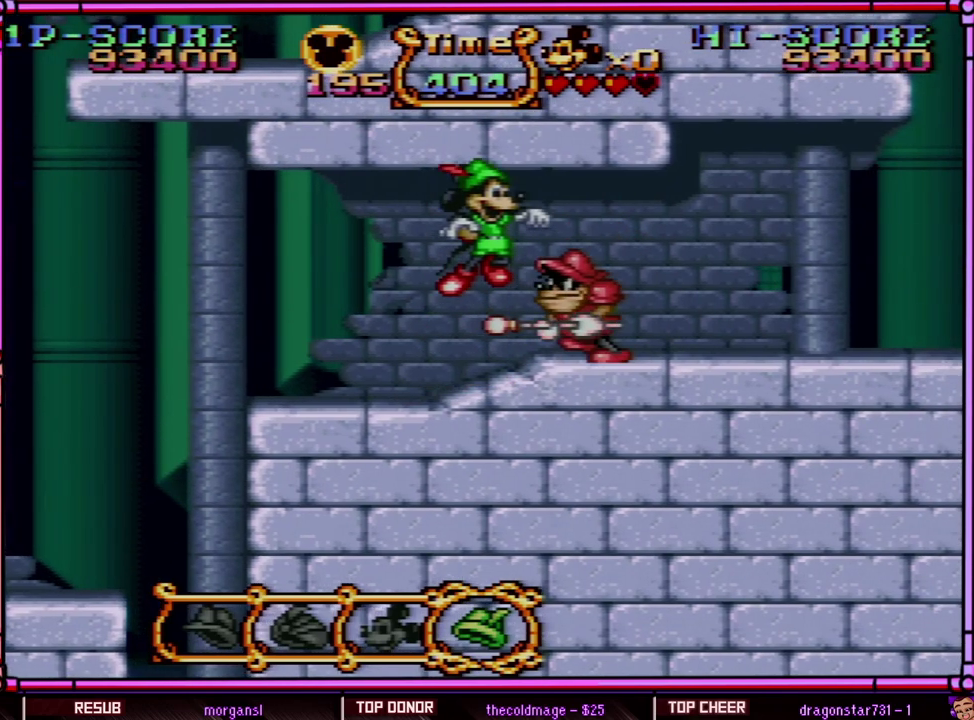
{"buttons": ["B", "Y", "DPAD_RIGHT"], "events": [[33, "DPAD_RIGHT", "down"]]}
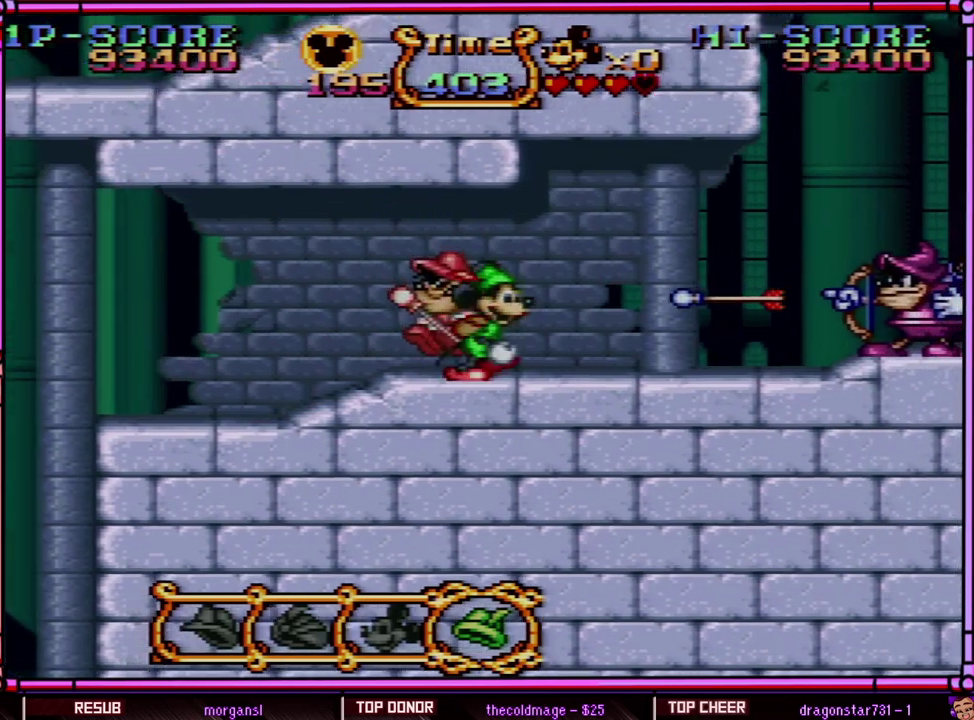
{"buttons": ["Y", "DPAD_RIGHT"], "events": [[33, "B", "up"], [267, "B", "down"], [467, "B", "up"]]}
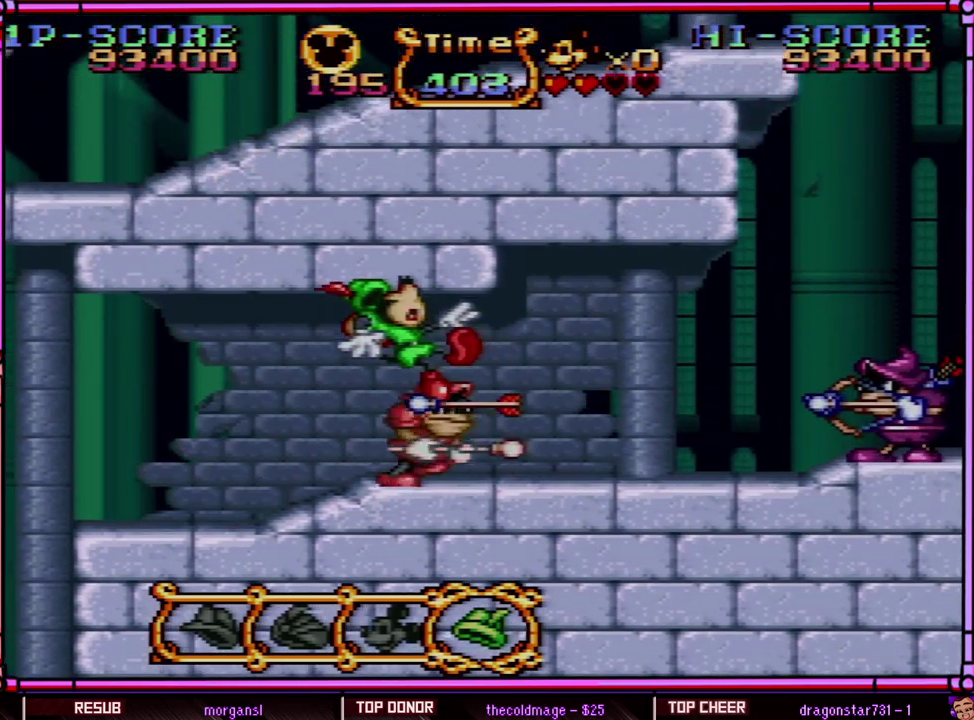
{"buttons": ["Y", "DPAD_RIGHT"], "events": [[367, "Y", "up"], [433, "Y", "down"]]}